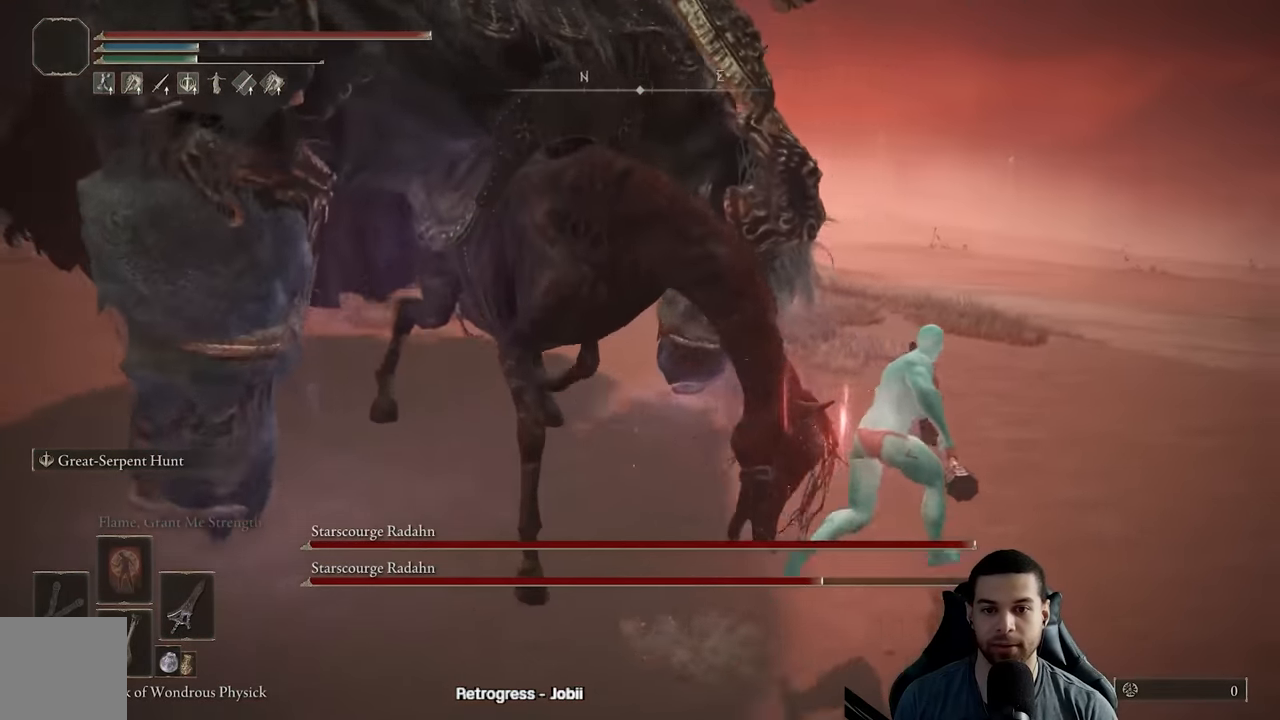
Gameplay with a controller (Xbox layout); each line is a JSON object with the inputs held at the frame after it. "events" lists button and stick changes between this image and that frame as [ms after this image, input, new state], when the widget could be followed in between.
{"buttons": ["B"], "left_stick": "up", "right_stick": "left", "events": [[167, "left_stick", "up"], [200, "right_stick", "center"], [283, "right_stick", "left"]]}
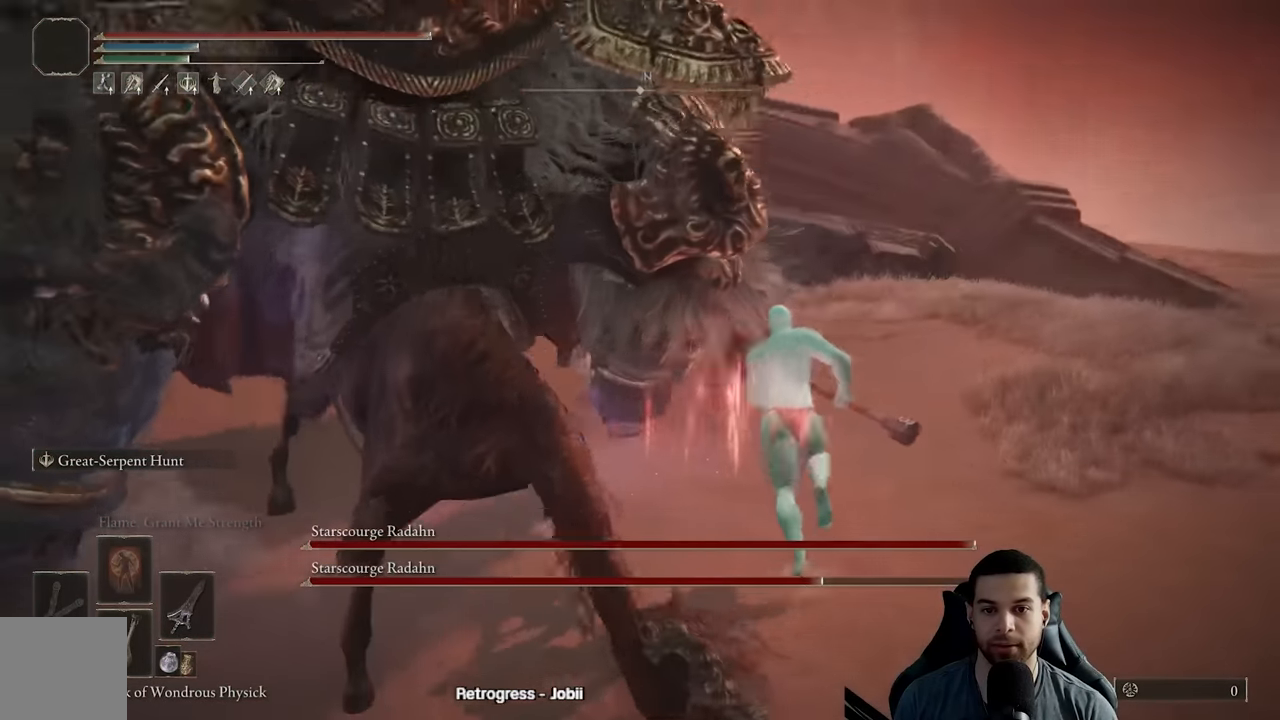
{"buttons": [], "left_stick": "up", "right_stick": "left", "events": [[167, "right_stick", "center"], [250, "B", "up"], [333, "right_stick", "left"]]}
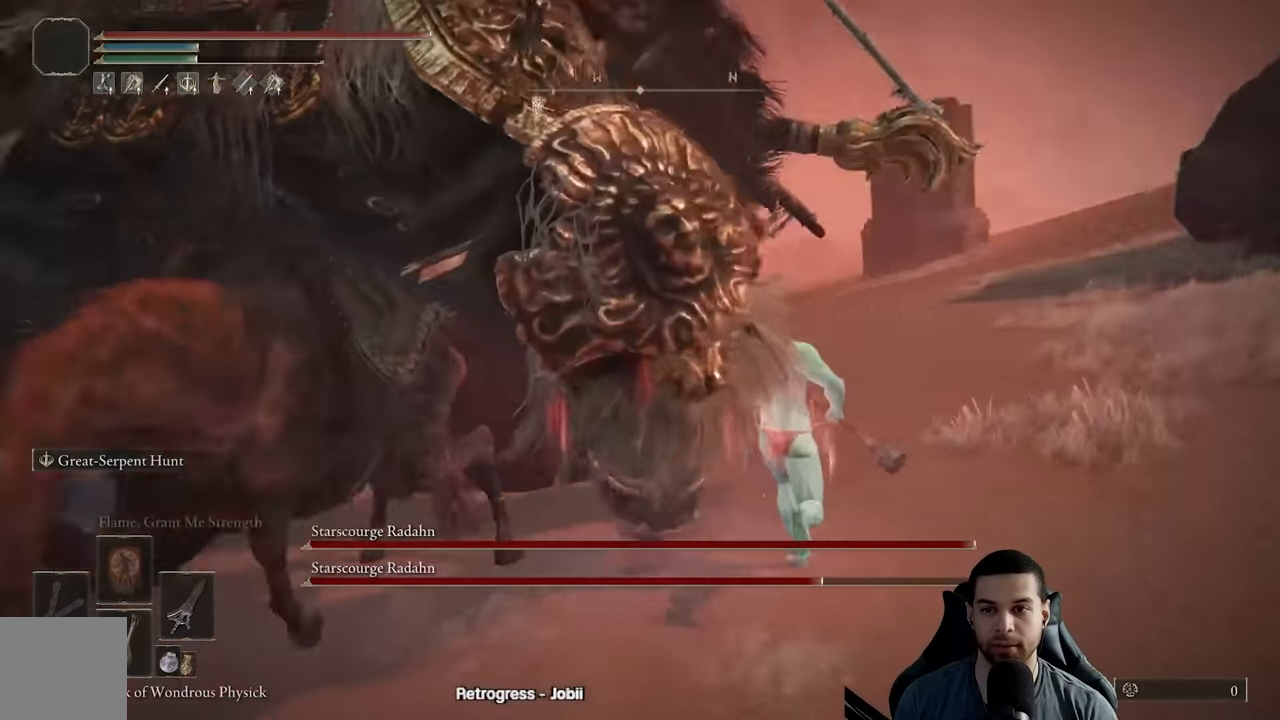
{"buttons": ["R2"], "left_stick": "up-left", "right_stick": "left", "events": [[217, "right_stick", "center"], [383, "R2", "down"], [400, "right_stick", "left"], [417, "left_stick", "up-left"]]}
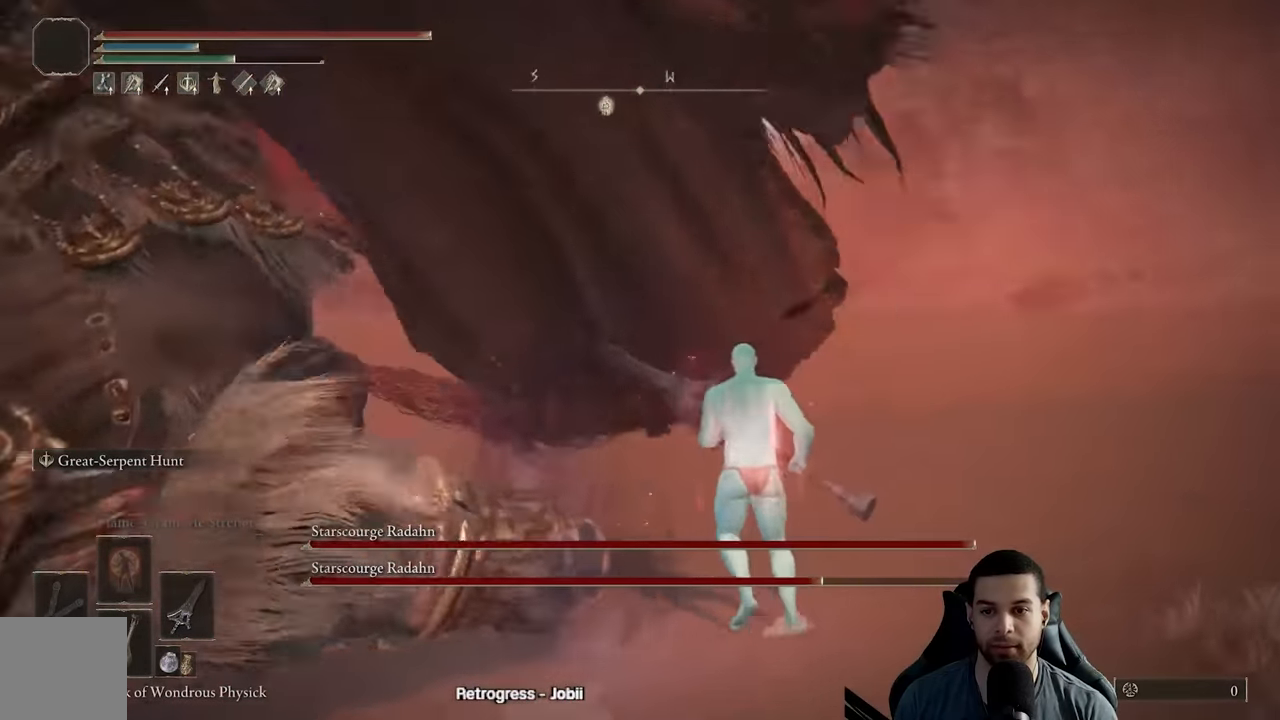
{"buttons": ["R2"], "left_stick": "up-left", "right_stick": "center", "events": [[167, "right_stick", "center"], [250, "right_stick", "left"], [433, "right_stick", "center"]]}
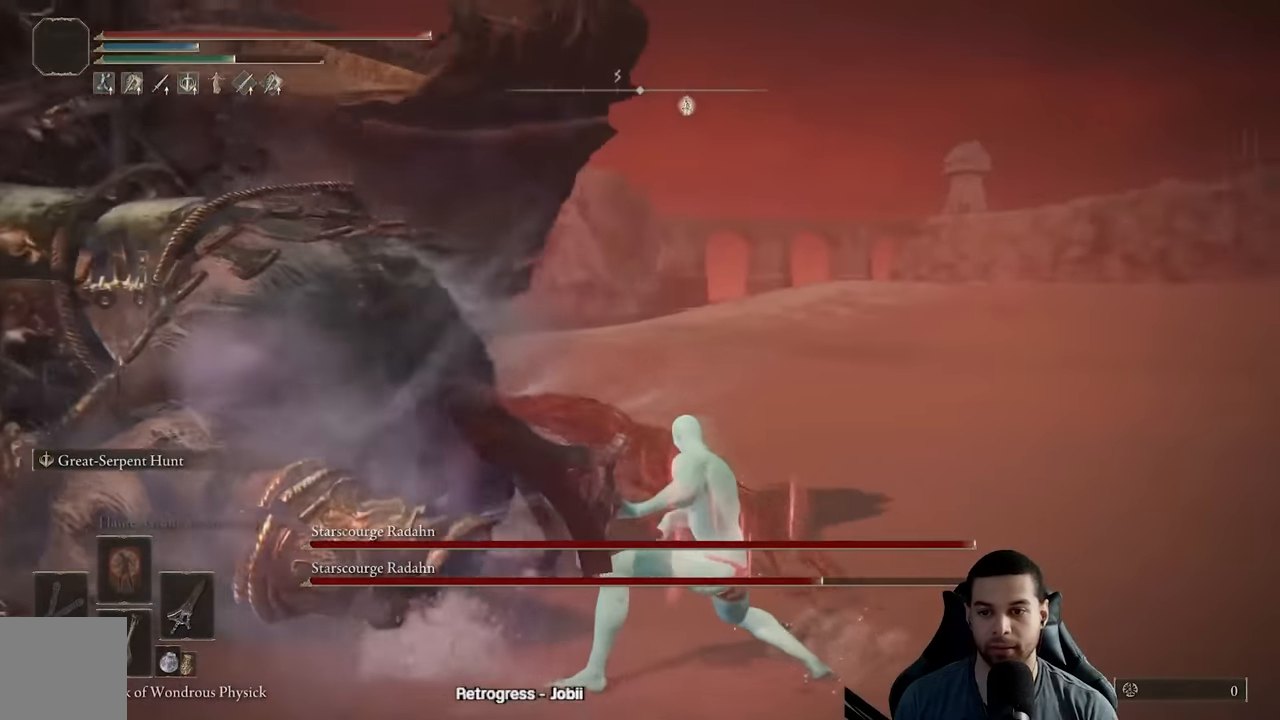
{"buttons": ["R2"], "left_stick": "up", "right_stick": "center", "events": [[17, "right_stick", "left"], [167, "right_stick", "center"], [267, "left_stick", "up"]]}
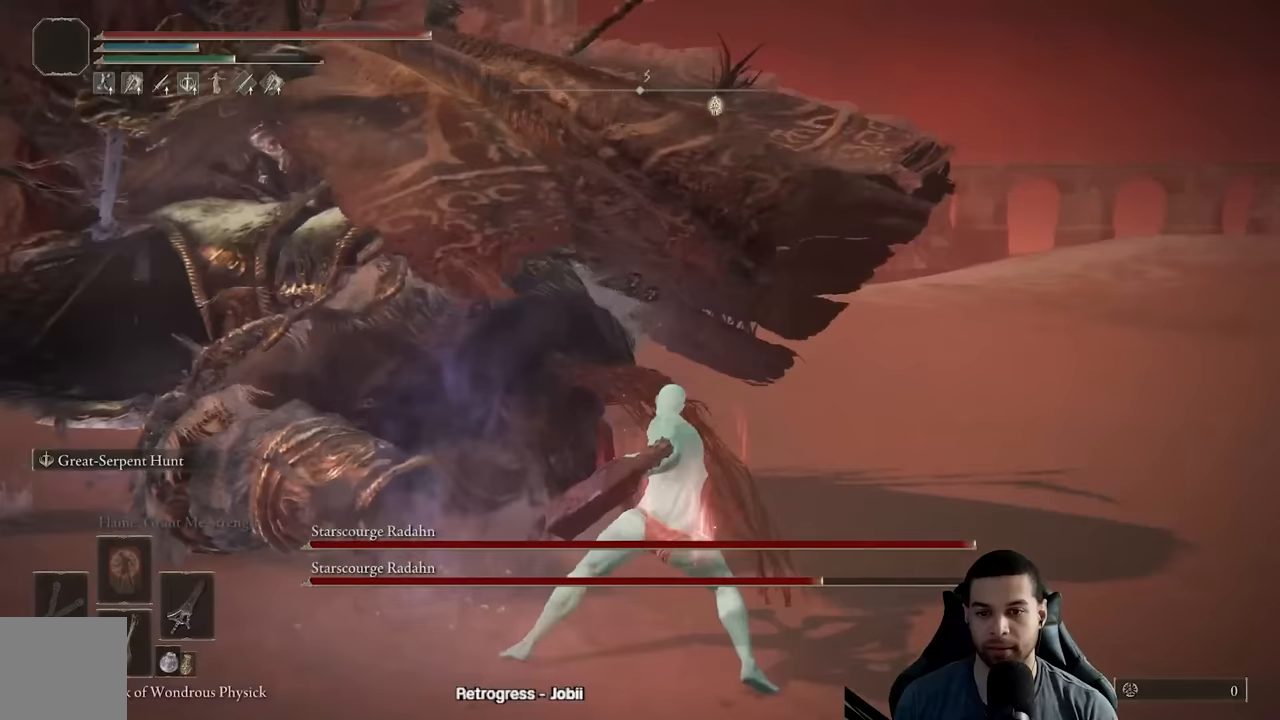
{"buttons": ["R2"], "left_stick": "up", "right_stick": "left", "events": [[183, "right_stick", "left"]]}
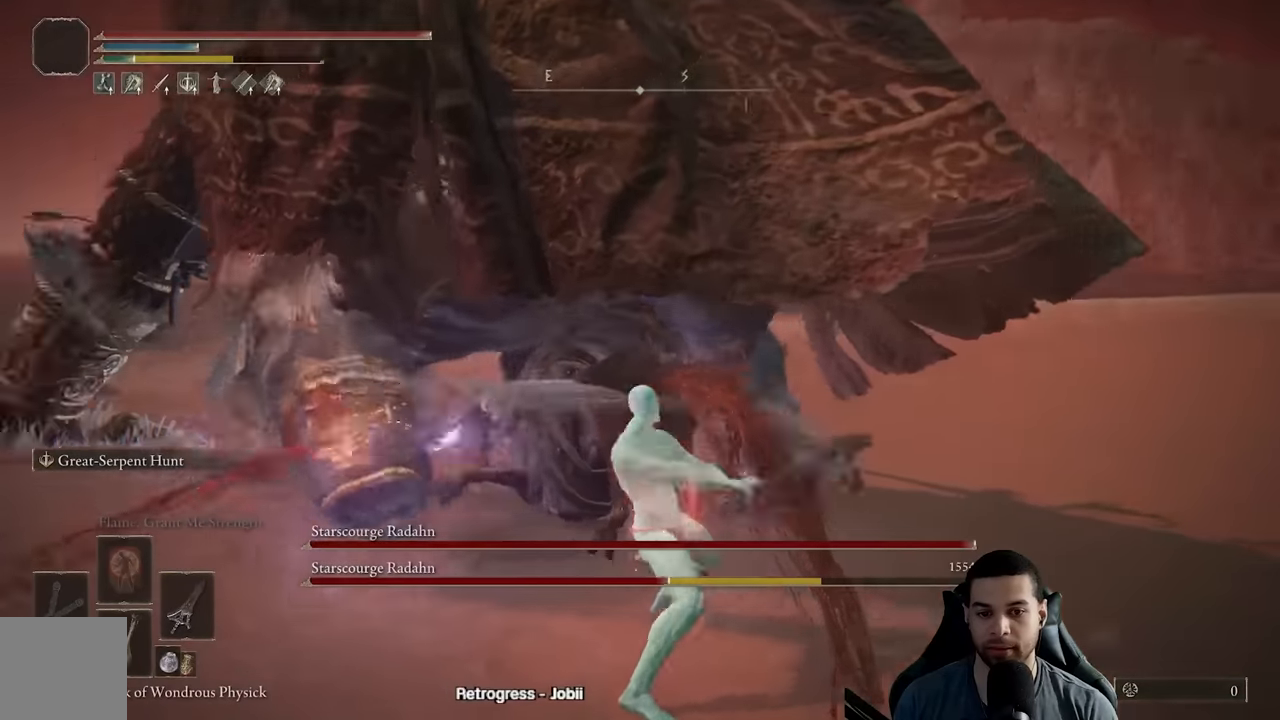
{"buttons": [], "left_stick": "down", "right_stick": "center", "events": [[83, "left_stick", "right"], [133, "right_stick", "center"], [150, "R2", "up"], [183, "left_stick", "down-right"], [250, "right_stick", "down-left"], [417, "left_stick", "down"], [417, "right_stick", "center"]]}
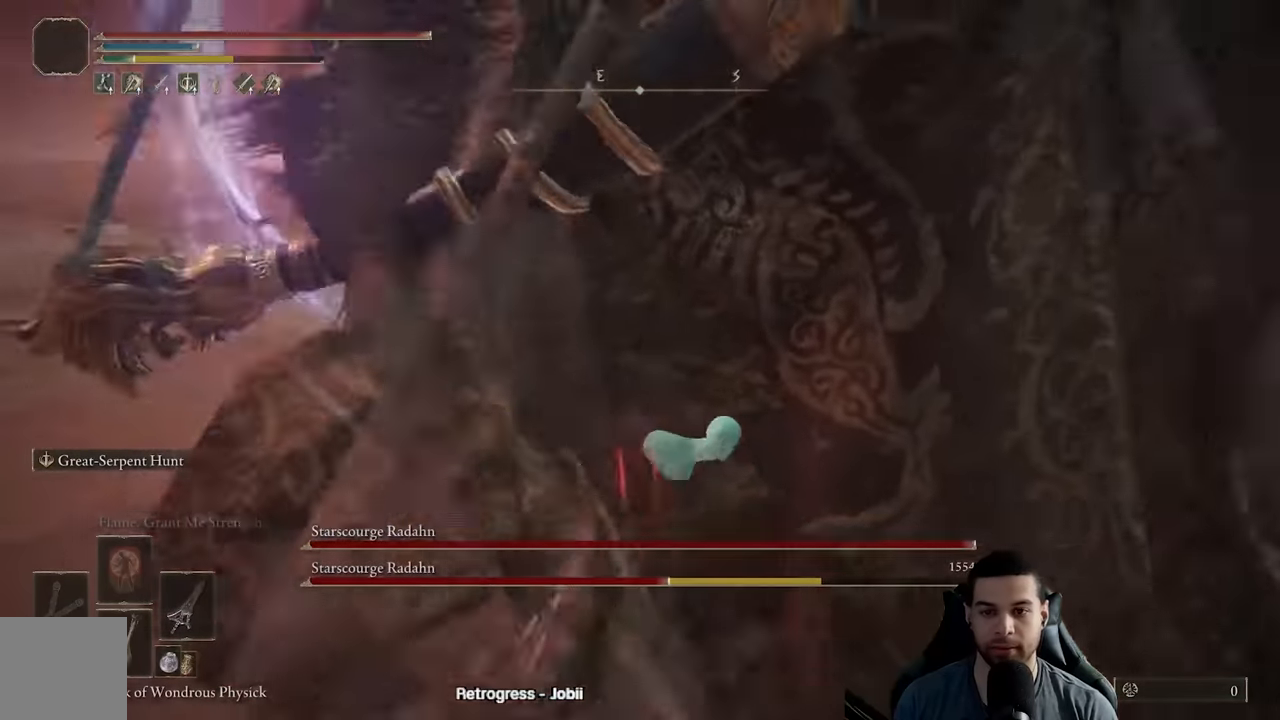
{"buttons": [], "left_stick": "down-right", "right_stick": "center", "events": [[283, "left_stick", "down-right"]]}
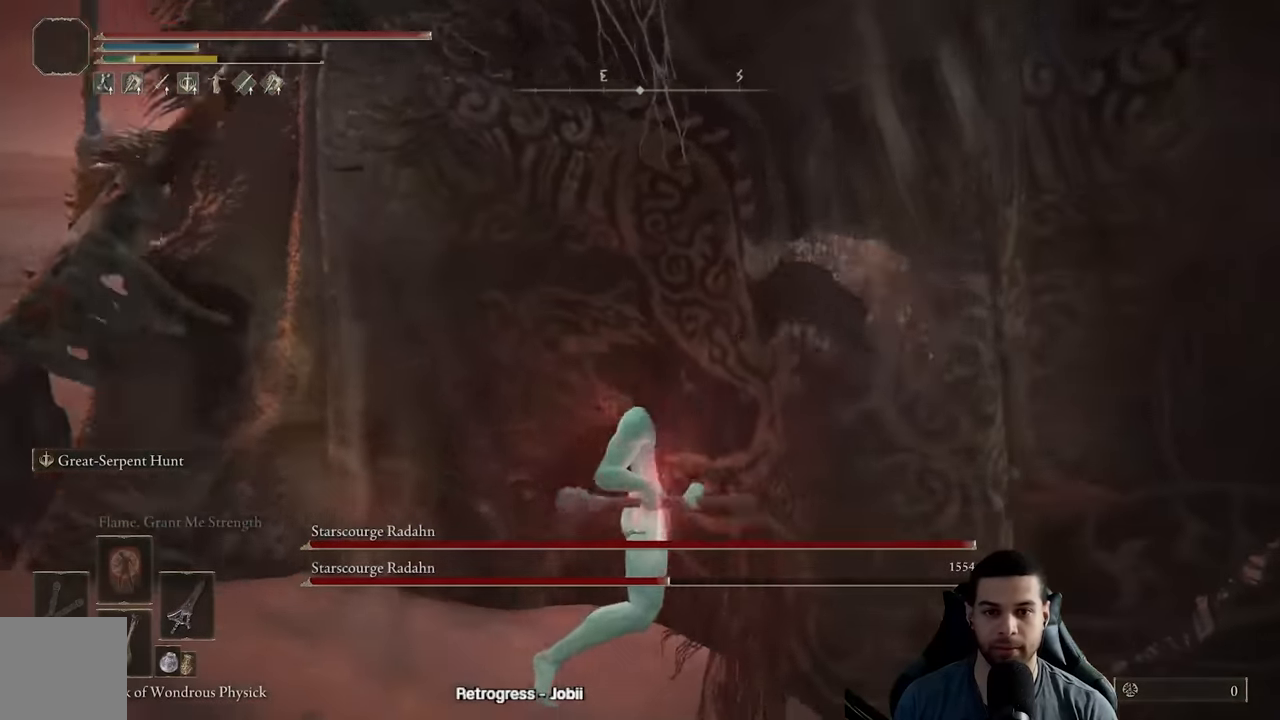
{"buttons": [], "left_stick": "down", "right_stick": "center", "events": [[150, "right_stick", "up"], [317, "right_stick", "up-right"], [483, "left_stick", "down"], [500, "right_stick", "center"]]}
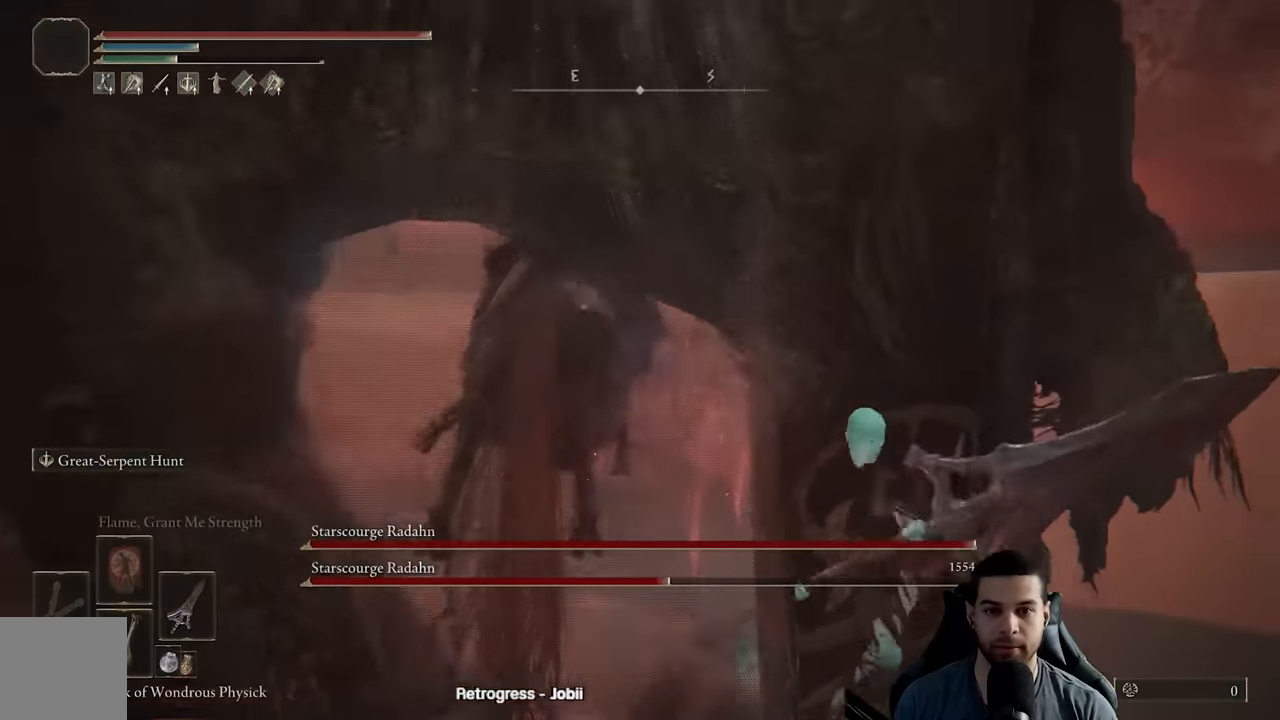
{"buttons": [], "left_stick": "down-left", "right_stick": "center", "events": [[100, "left_stick", "down-left"]]}
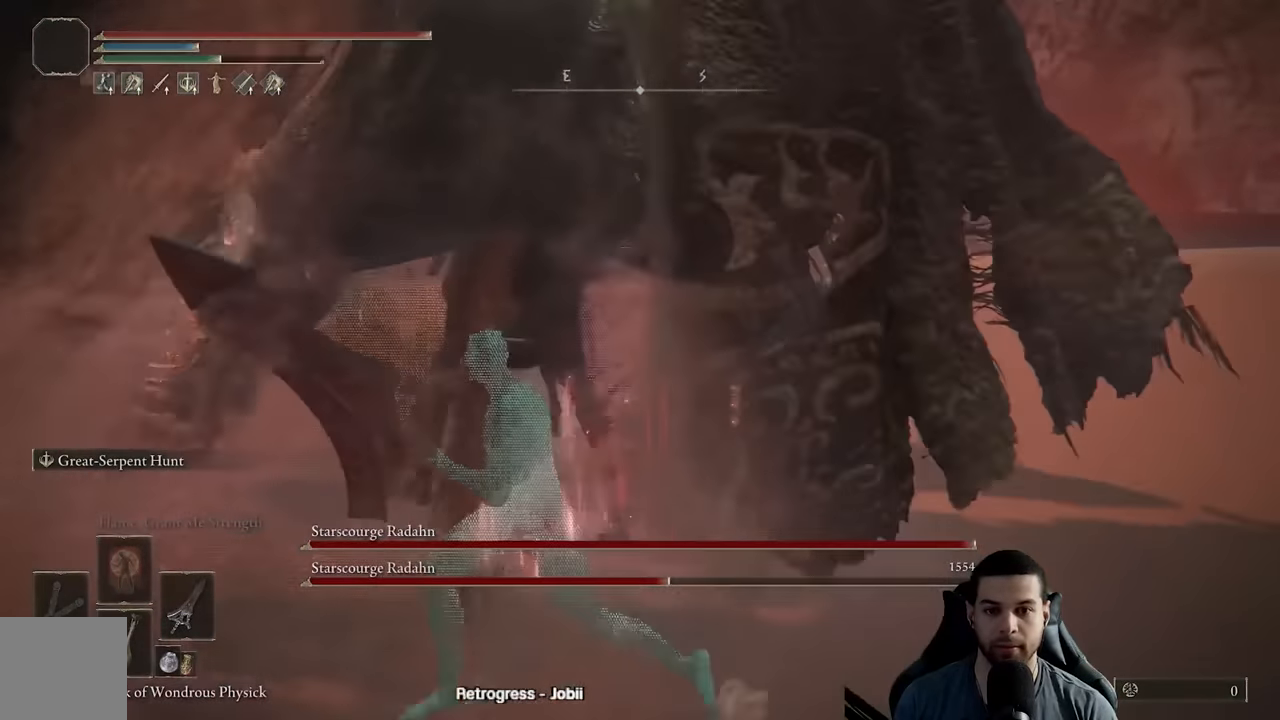
{"buttons": [], "left_stick": "right", "right_stick": "left", "events": [[117, "left_stick", "right"], [350, "left_stick", "down"], [383, "right_stick", "left"], [483, "left_stick", "right"]]}
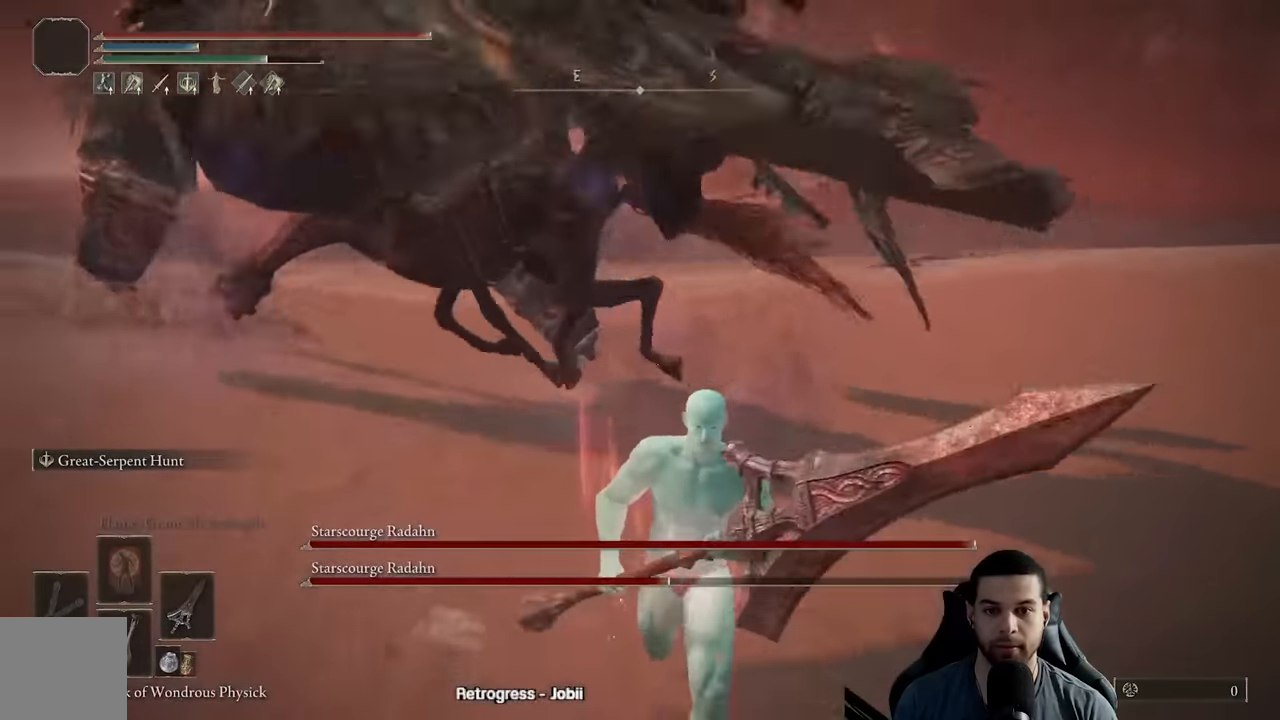
{"buttons": [], "left_stick": "up", "right_stick": "center", "events": [[50, "left_stick", "up-right"], [250, "left_stick", "up"], [400, "right_stick", "up-left"], [500, "right_stick", "center"]]}
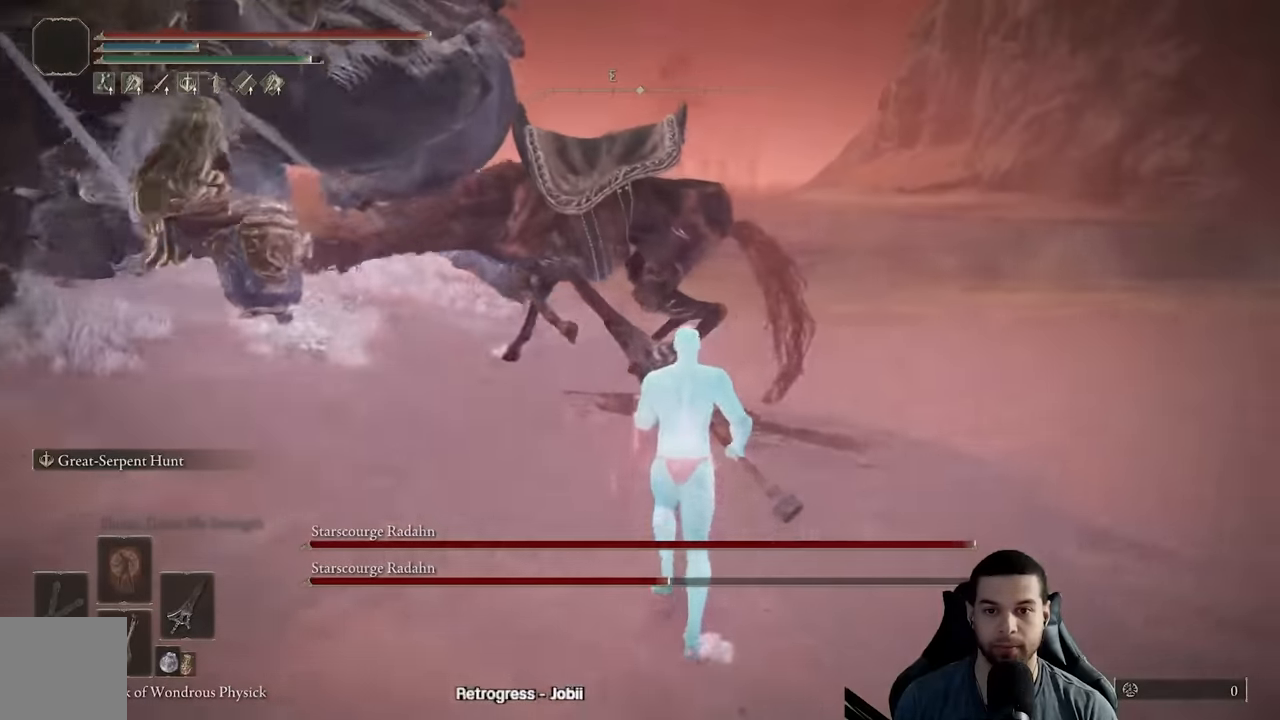
{"buttons": [], "left_stick": "up", "right_stick": "center", "events": [[117, "left_stick", "up-right"], [250, "left_stick", "up"], [317, "B", "down"], [450, "B", "up"]]}
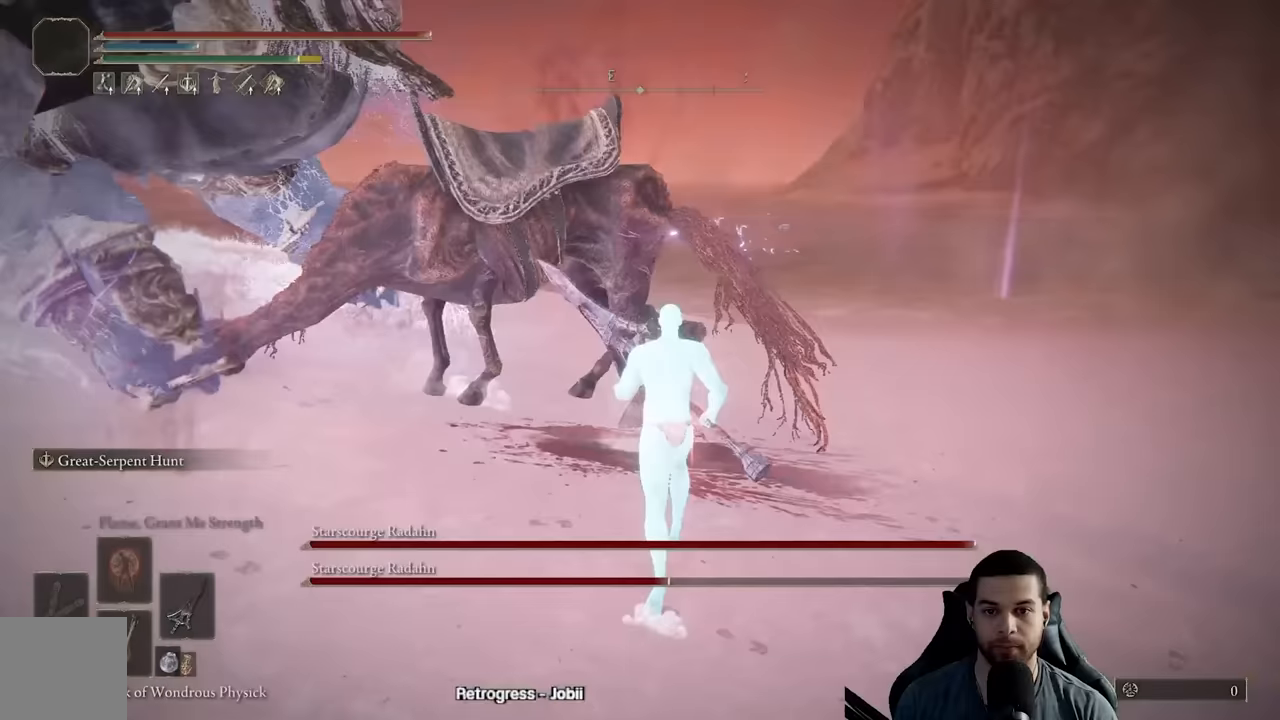
{"buttons": [], "left_stick": "left", "right_stick": "center", "events": [[50, "right_stick", "left"], [200, "left_stick", "up-left"], [200, "right_stick", "center"], [300, "left_stick", "left"], [317, "right_stick", "left"], [483, "right_stick", "center"]]}
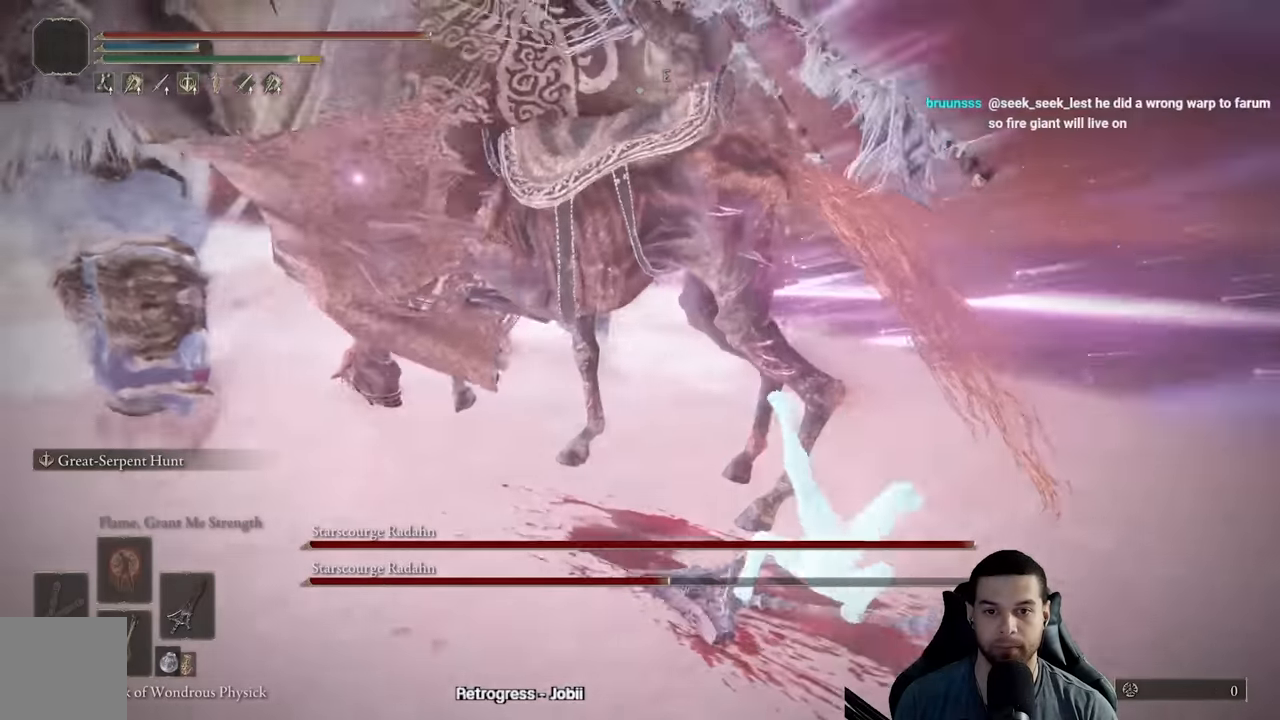
{"buttons": ["R2"], "left_stick": "left", "right_stick": "left", "events": [[17, "R2", "down"], [83, "L3", "down"], [117, "right_stick", "left"], [283, "L3", "up"]]}
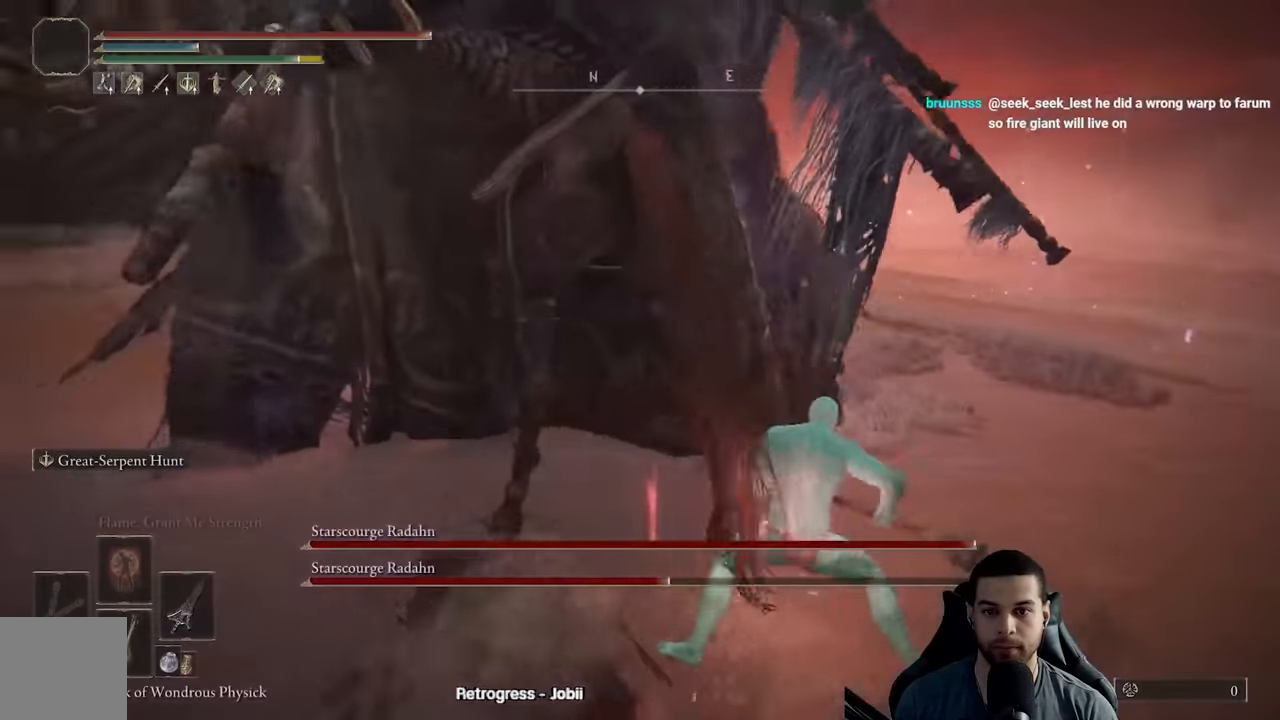
{"buttons": ["R2"], "left_stick": "up-left", "right_stick": "up-left", "events": [[17, "left_stick", "up-left"], [17, "right_stick", "up-left"]]}
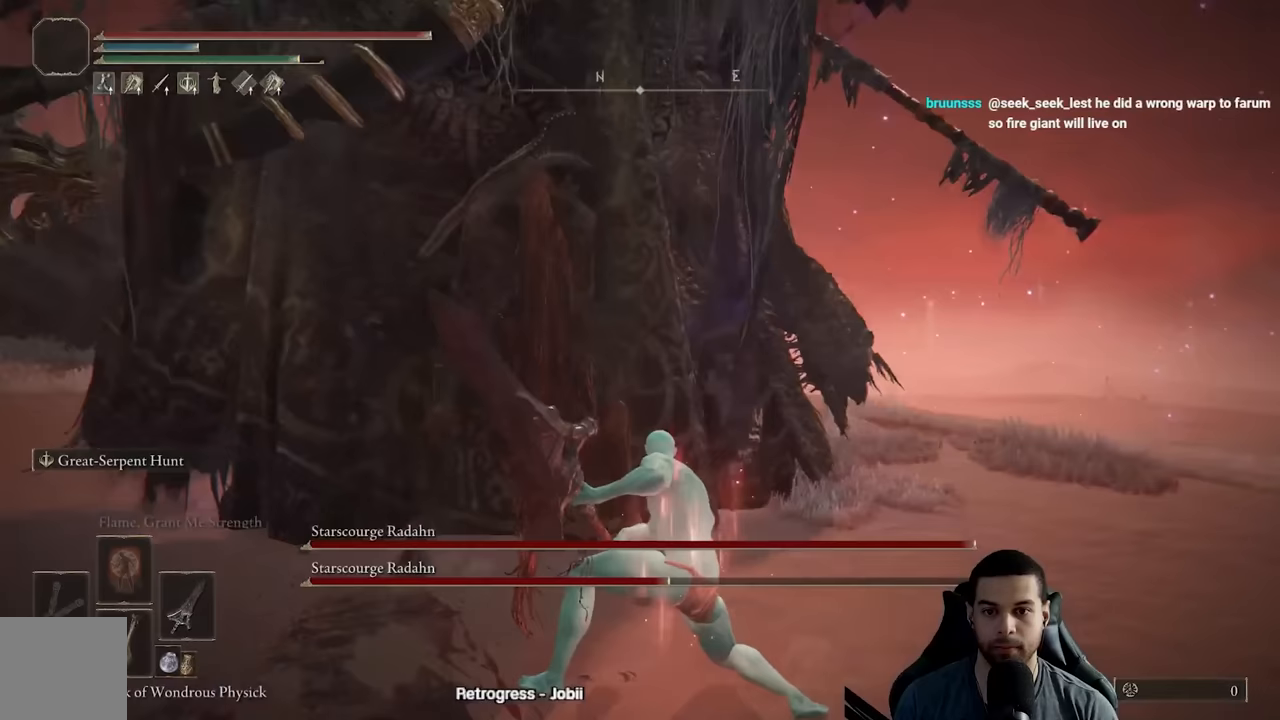
{"buttons": ["R2"], "left_stick": "up-left", "right_stick": "left", "events": [[417, "right_stick", "left"]]}
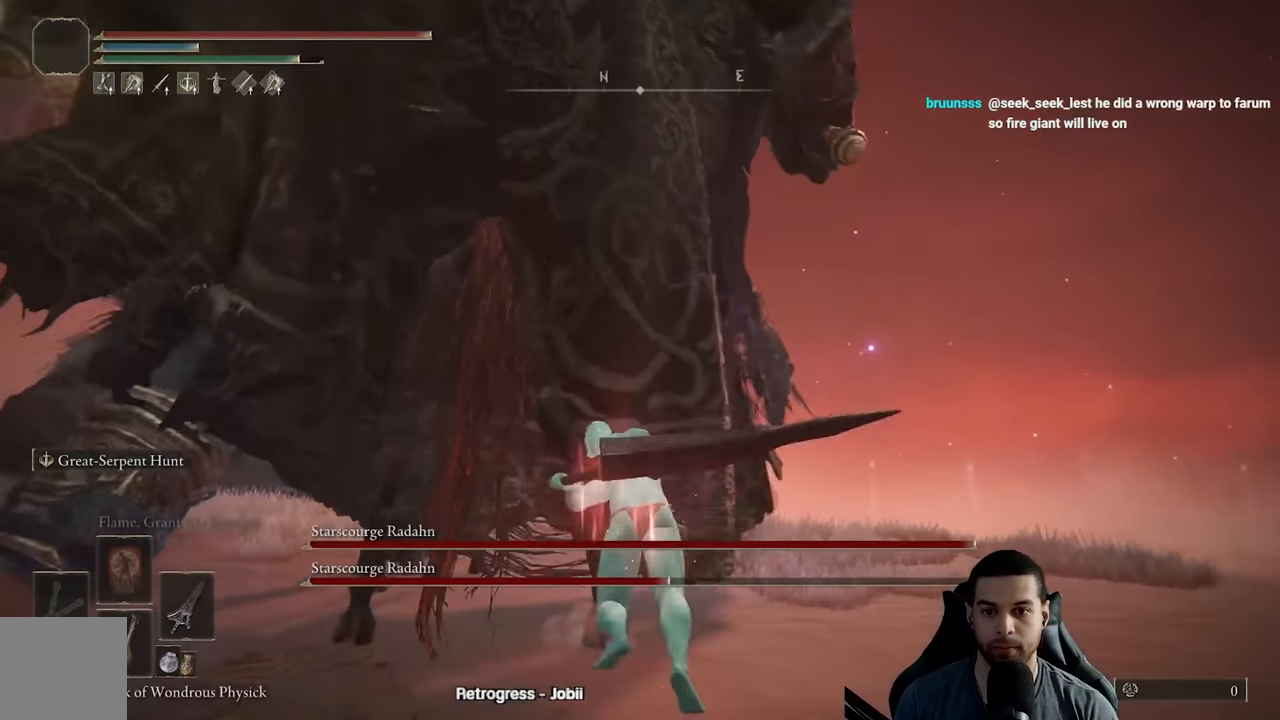
{"buttons": ["R2"], "left_stick": "left", "right_stick": "left", "events": [[200, "R2", "up"], [300, "R2", "down"], [300, "left_stick", "left"]]}
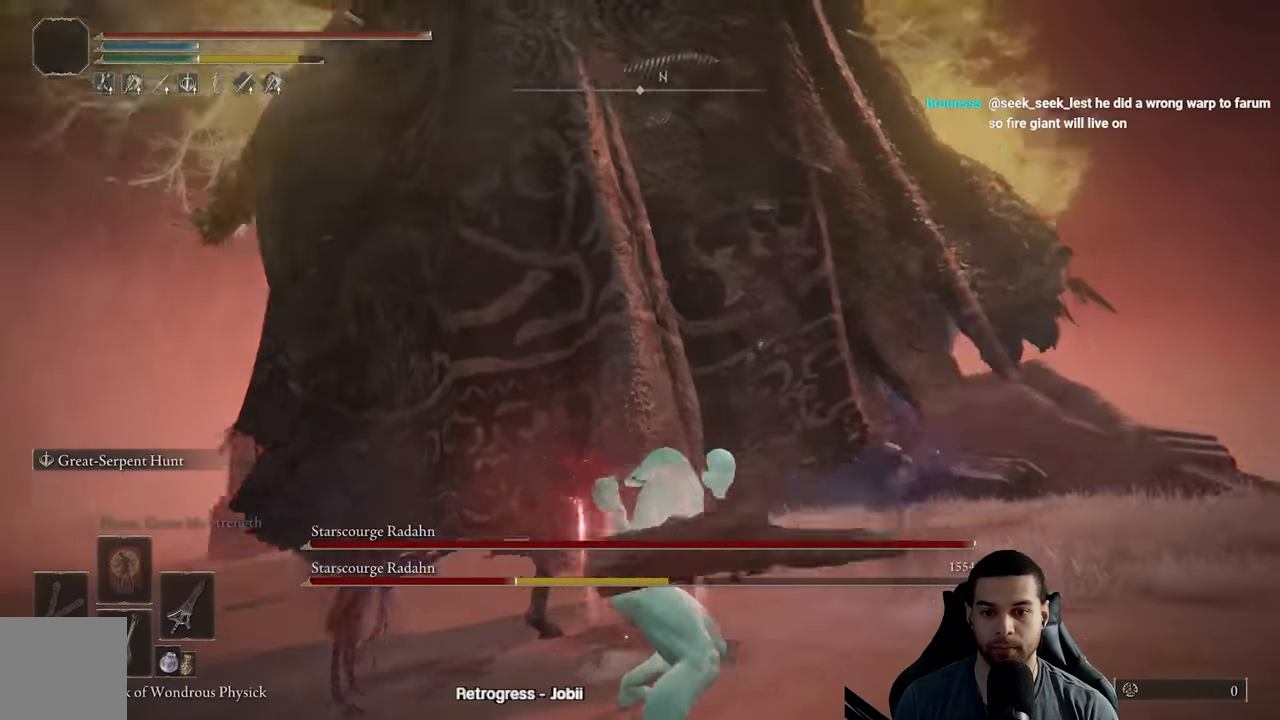
{"buttons": ["R2"], "left_stick": "up-left", "right_stick": "center", "events": [[150, "right_stick", "center"], [233, "left_stick", "up-left"]]}
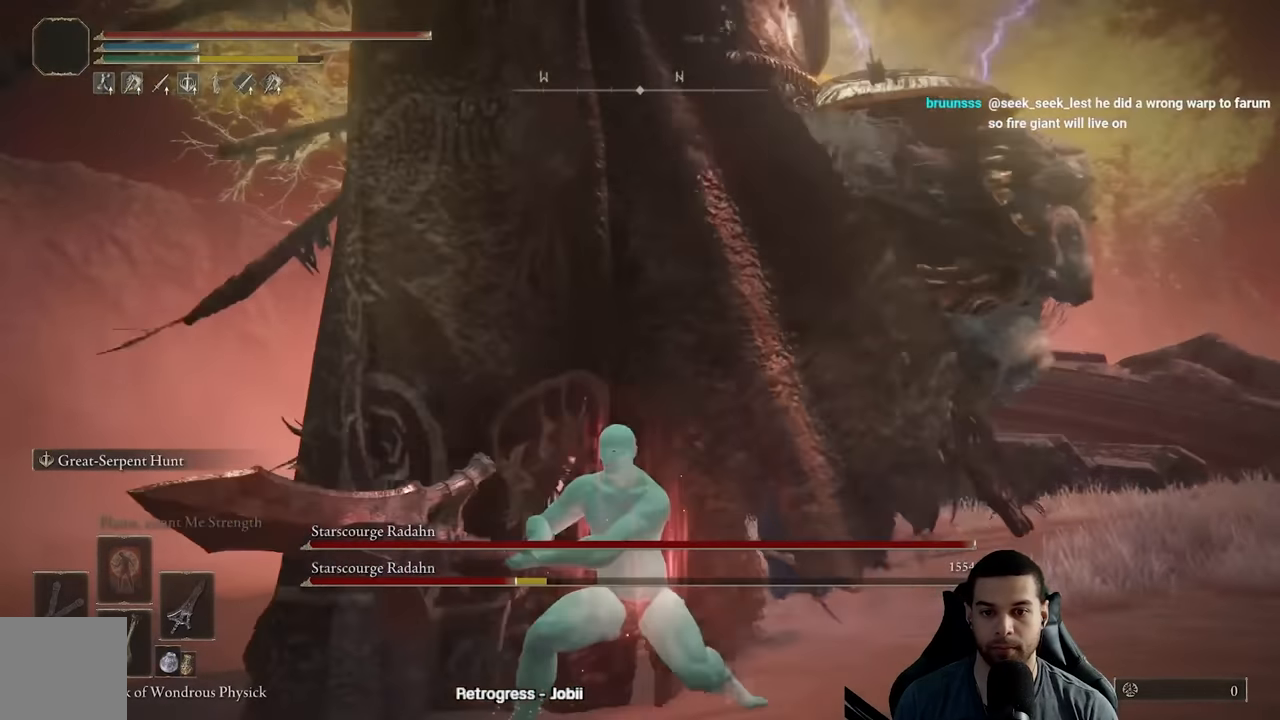
{"buttons": ["R2"], "left_stick": "up-left", "right_stick": "center", "events": []}
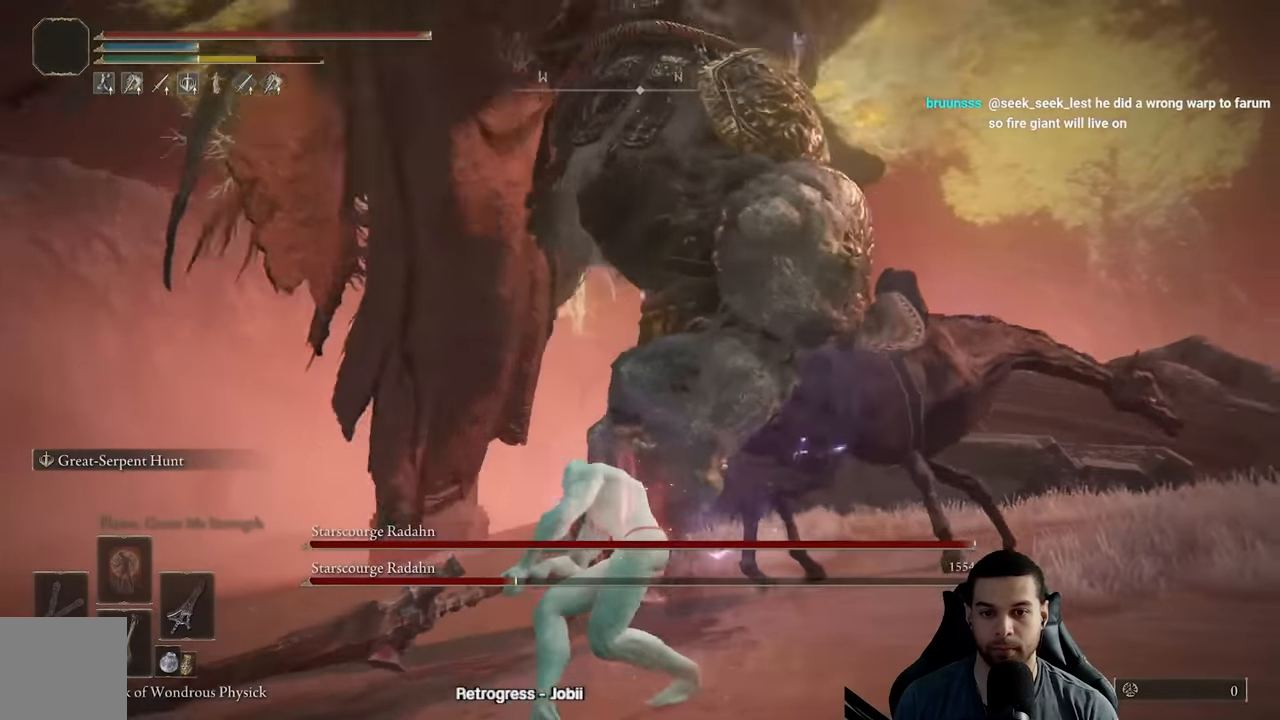
{"buttons": ["R2"], "left_stick": "up", "right_stick": "right", "events": [[100, "left_stick", "up"], [117, "right_stick", "right"]]}
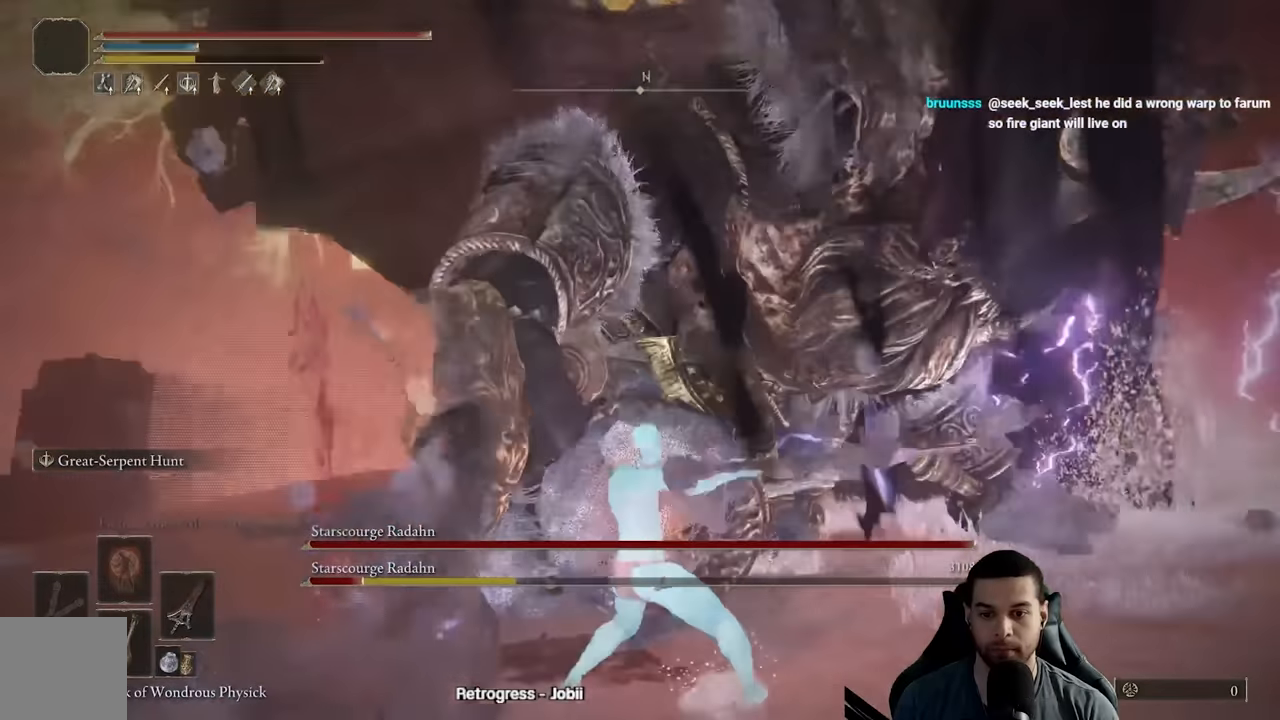
{"buttons": [], "left_stick": "up-left", "right_stick": "center", "events": [[67, "left_stick", "up-left"], [83, "right_stick", "center"], [100, "R2", "up"], [233, "R1", "down"], [317, "R1", "up"], [383, "R1", "down"], [483, "R1", "up"]]}
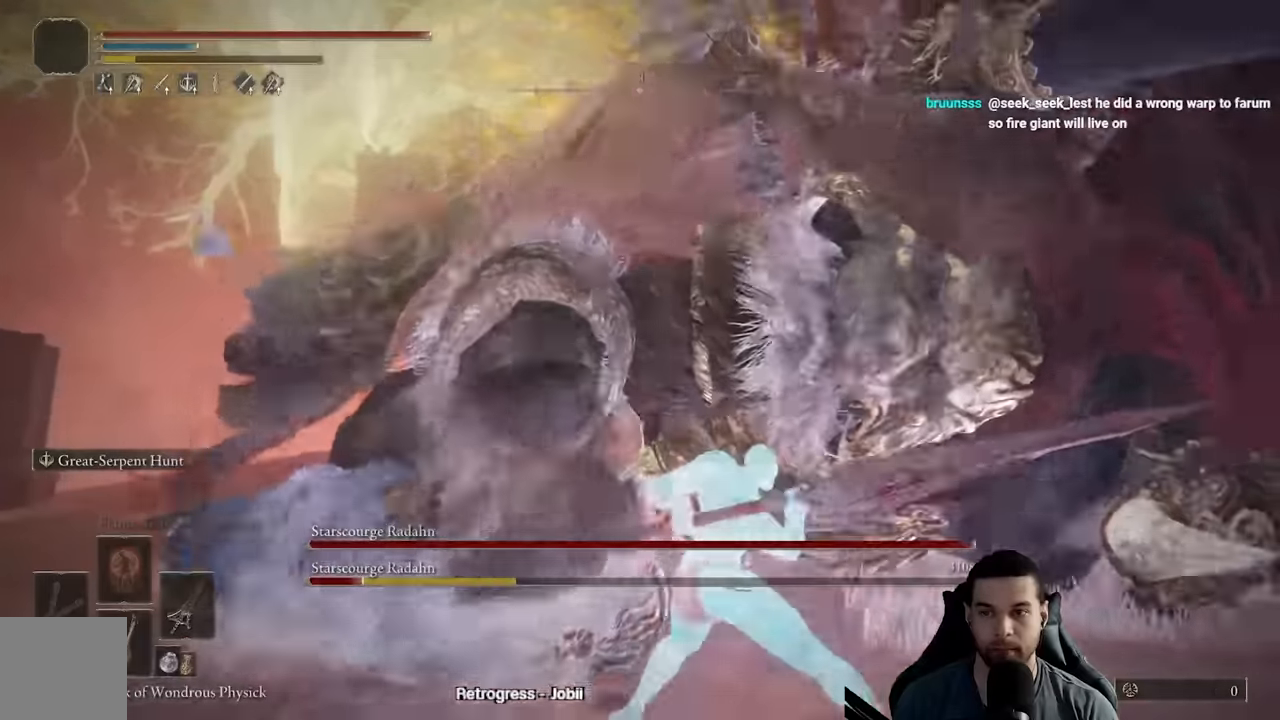
{"buttons": [], "left_stick": "left", "right_stick": "center", "events": [[67, "right_stick", "up-left"], [267, "right_stick", "left"], [417, "right_stick", "center"], [467, "left_stick", "left"]]}
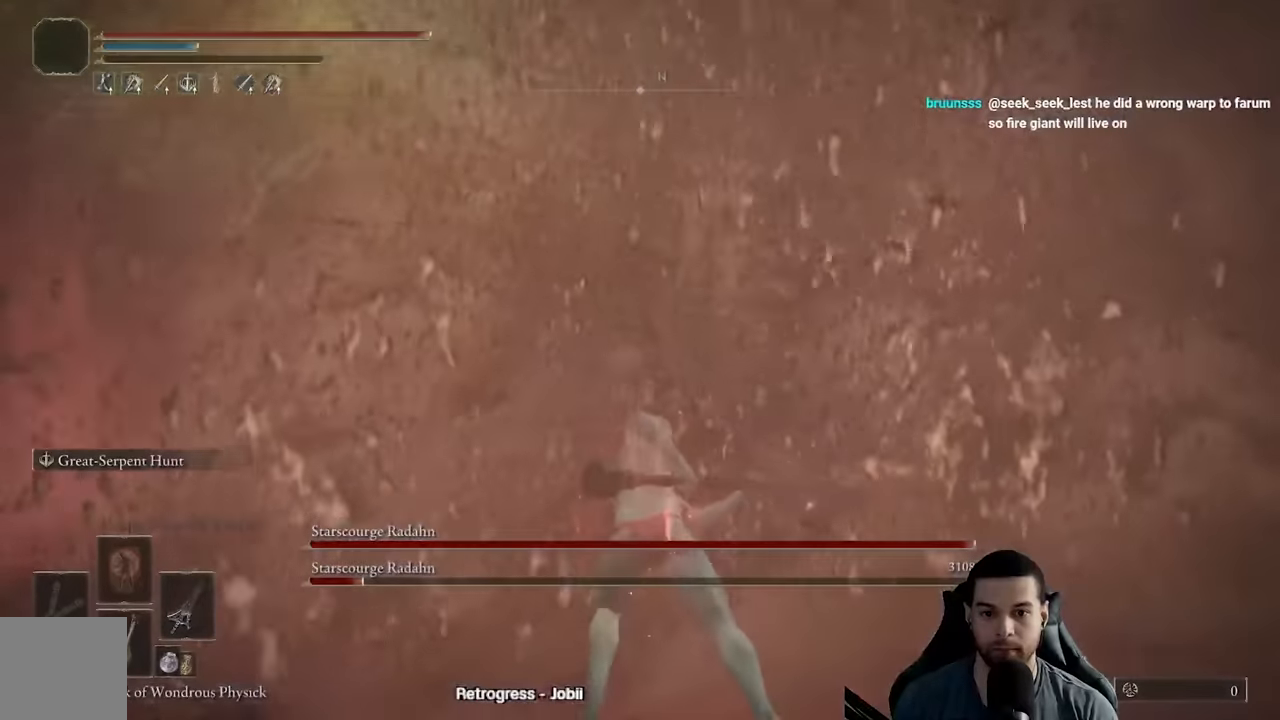
{"buttons": [], "left_stick": "down", "right_stick": "center", "events": [[133, "right_stick", "down"], [183, "left_stick", "down"], [317, "right_stick", "center"]]}
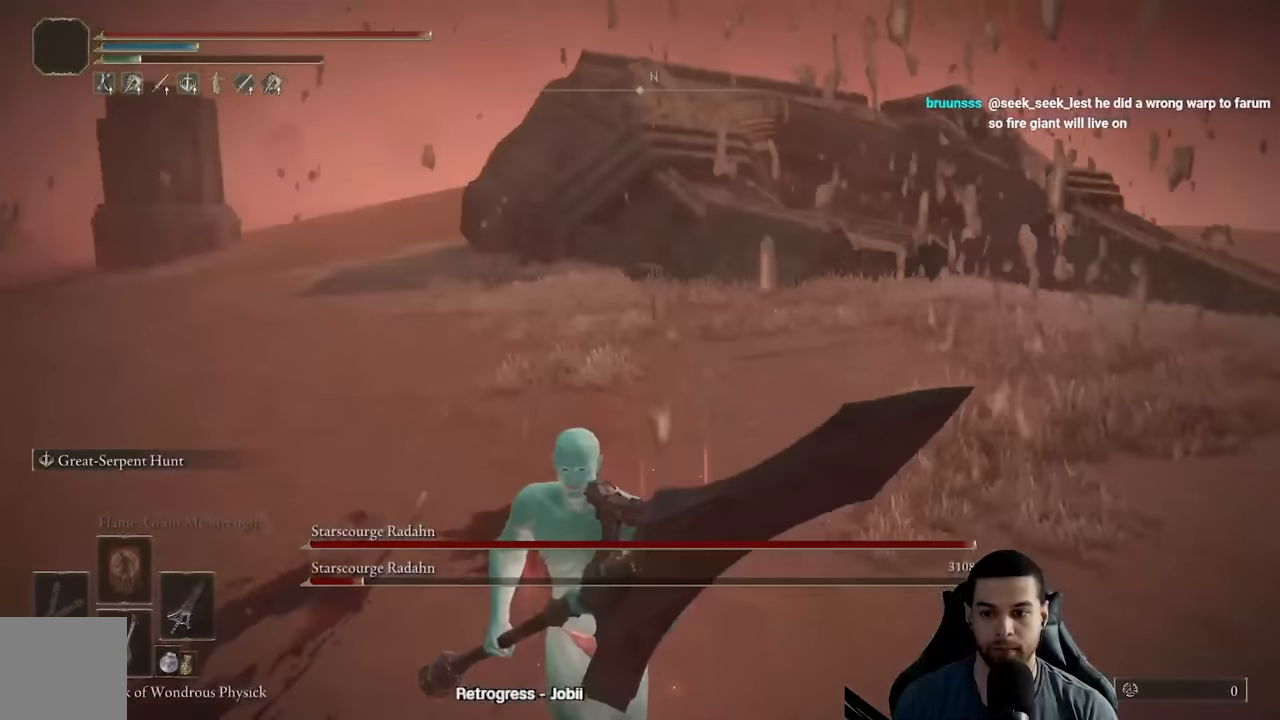
{"buttons": ["L1"], "left_stick": "down", "right_stick": "center", "events": [[150, "Y", "down"], [250, "R1", "down"], [350, "R1", "up"], [383, "Y", "up"], [433, "L1", "down"]]}
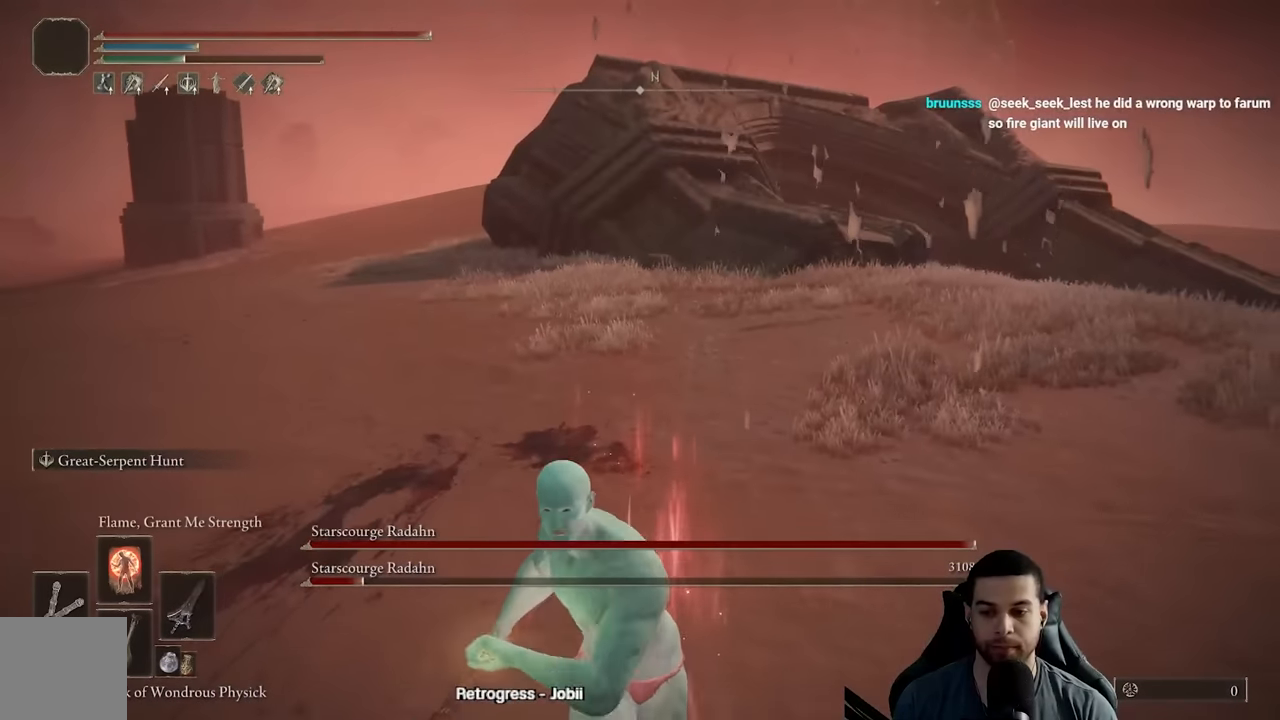
{"buttons": [], "left_stick": "down-left", "right_stick": "right", "events": [[33, "right_stick", "up"], [50, "L1", "up"], [117, "L1", "down"], [150, "right_stick", "center"], [200, "L1", "up"], [233, "right_stick", "right"], [250, "L1", "down"], [317, "left_stick", "down-left"], [333, "L1", "up"], [367, "L1", "down"], [367, "right_stick", "center"], [467, "right_stick", "right"], [483, "L1", "up"]]}
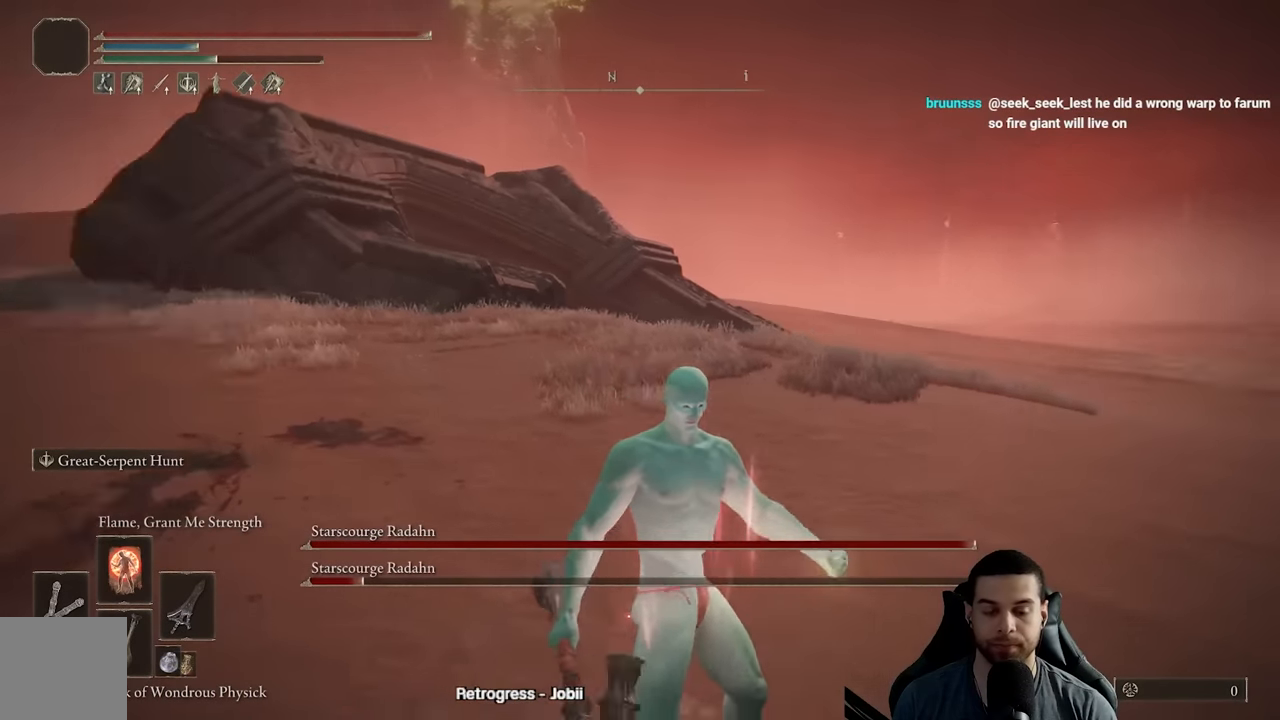
{"buttons": [], "left_stick": "down", "right_stick": "left", "events": [[33, "L1", "down"], [83, "right_stick", "center"], [133, "L1", "up"], [217, "left_stick", "down"], [500, "right_stick", "left"]]}
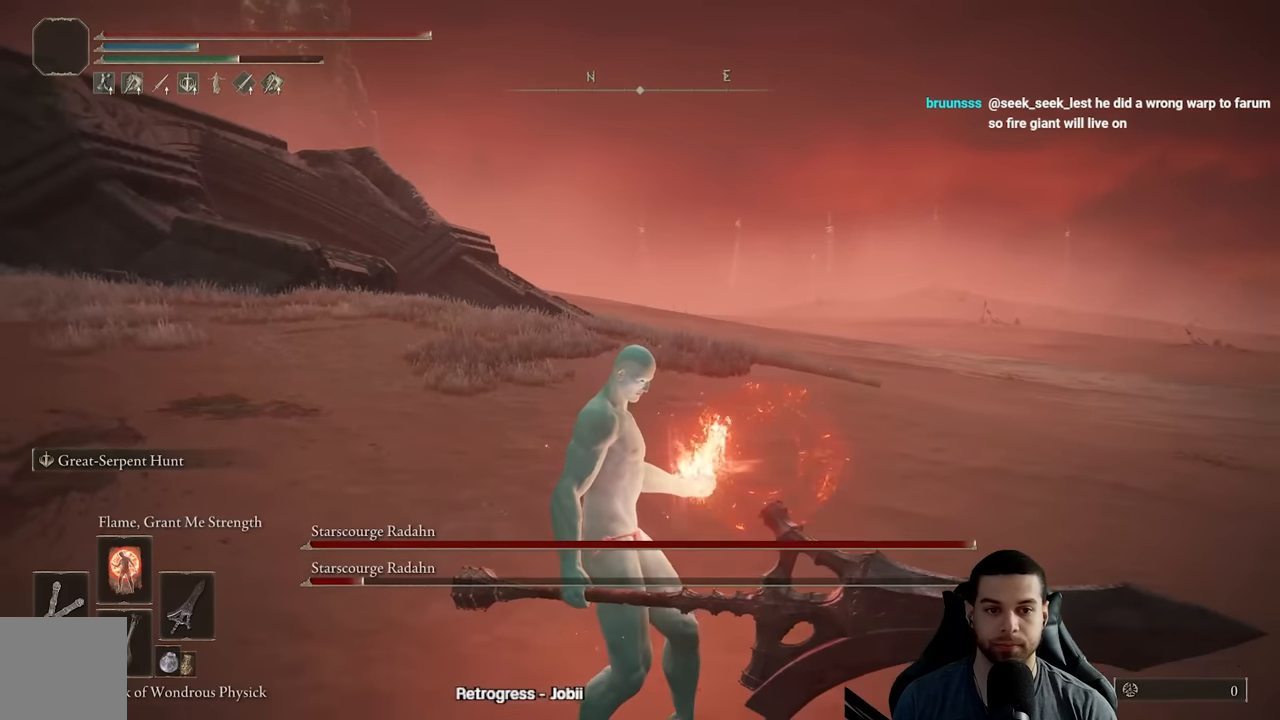
{"buttons": [], "left_stick": "down", "right_stick": "center", "events": [[83, "right_stick", "up-left"], [433, "right_stick", "center"]]}
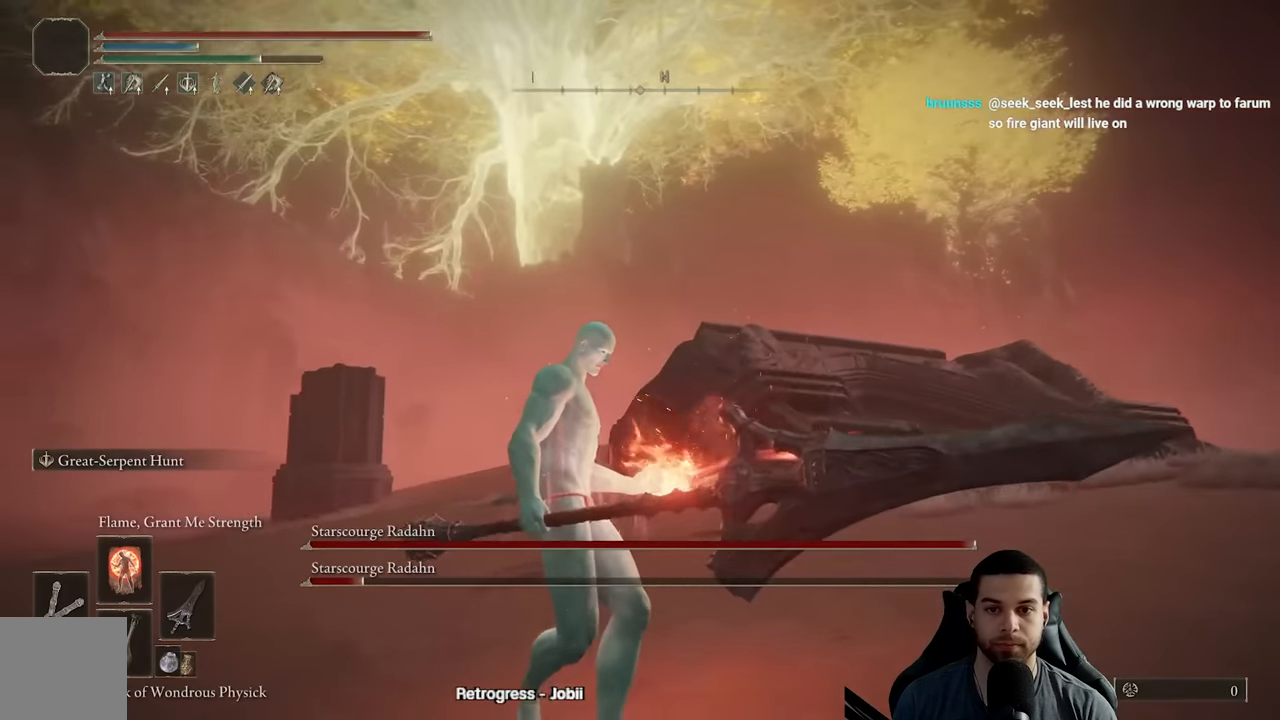
{"buttons": [], "left_stick": "down", "right_stick": "left", "events": [[83, "right_stick", "up-left"], [150, "right_stick", "left"], [250, "right_stick", "up-left"], [350, "right_stick", "center"], [500, "right_stick", "left"]]}
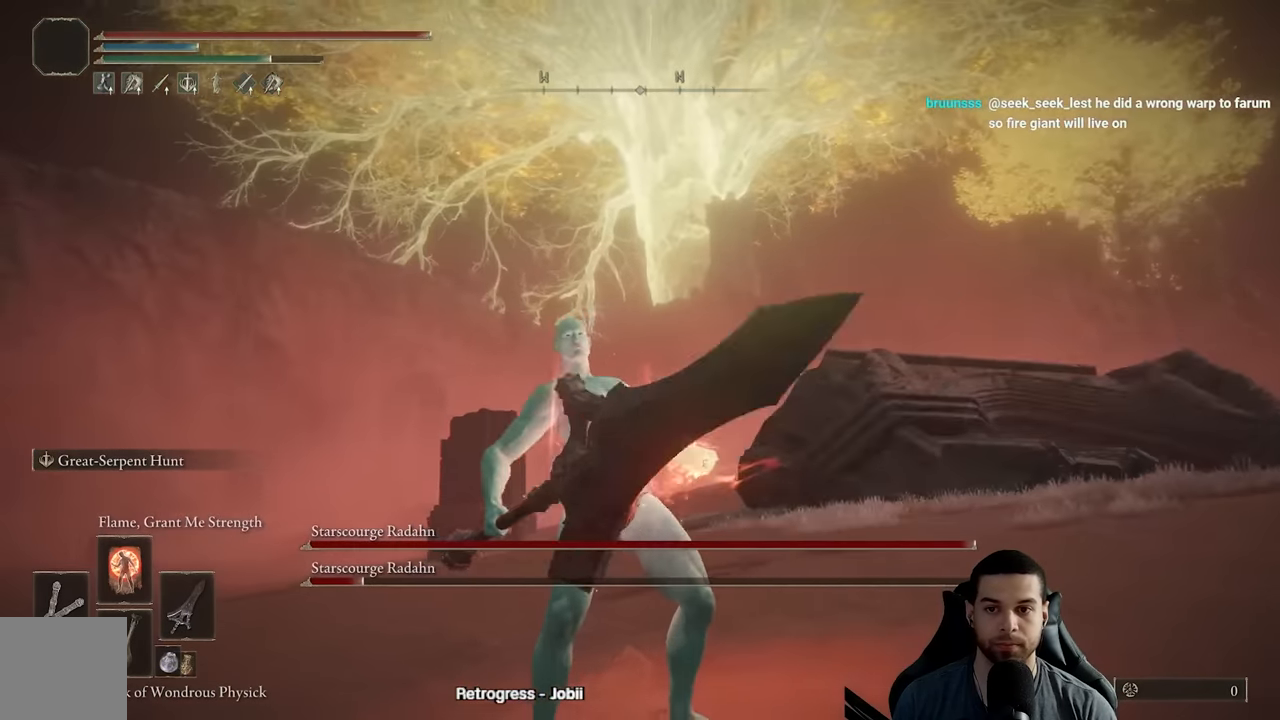
{"buttons": ["B", "Y"], "left_stick": "down-left", "right_stick": "center", "events": [[50, "right_stick", "down-left"], [217, "right_stick", "center"], [350, "B", "down"], [400, "left_stick", "down-left"], [500, "Y", "down"]]}